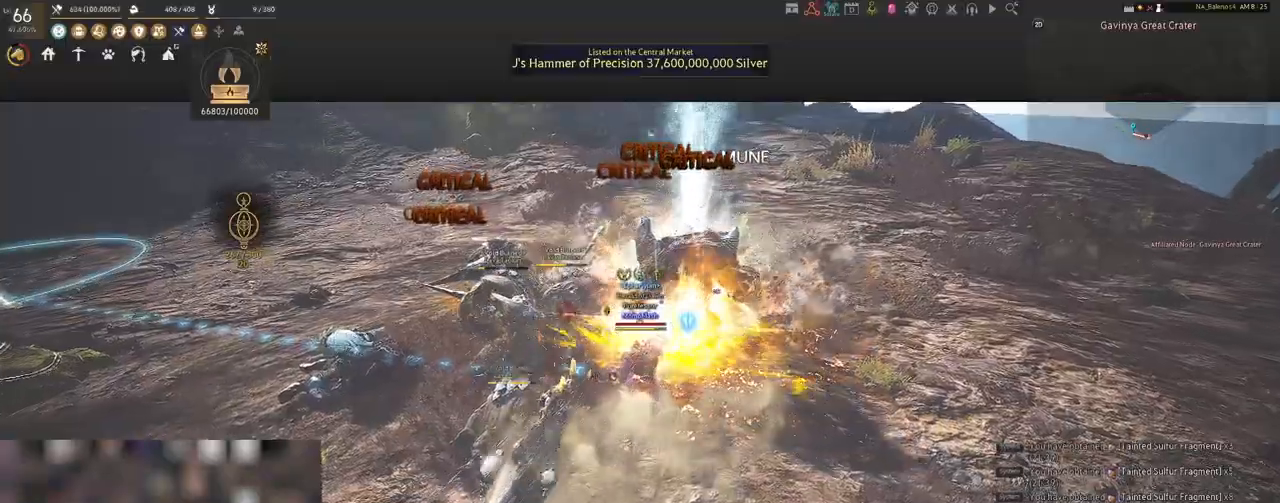
Gameplay with keyboard and mouse; each line is a JSON object with the keys and mouse buttons held at the frame after it. "events" lists presses ("down") and releases ("up") of "a", "c", "d", "e", "f", "q", "s", "shift", "space", "tab", "w", "x", "z", "mouse_left" and "mouse_right" between this image and that frame as [ms after this image, input, new state], when the widget could be followed in between. "mouse_left", "mouse_right" = the "left", "right" buttons of the "mouse" list. No other keys are recorded. Mouse movement is not recorded.
{"keys": ["shift"], "mouse": ["left"], "events": [[67, "mouse_left", "down"], [183, "mouse_left", "up"], [300, "mouse_left", "down"], [400, "mouse_left", "up"], [467, "mouse_left", "down"]]}
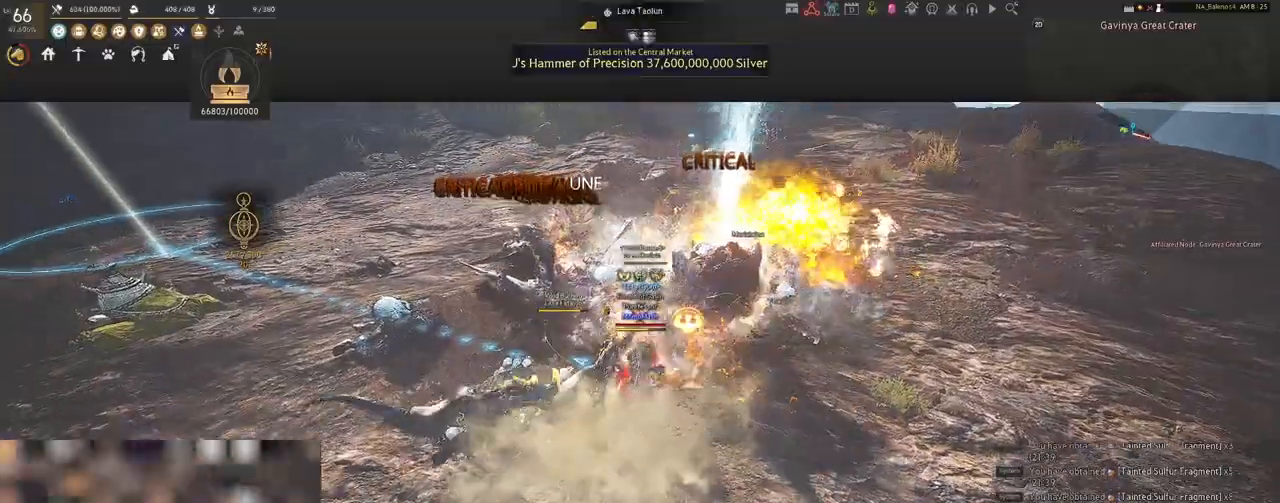
{"keys": [], "mouse": [], "events": [[117, "mouse_left", "up"], [183, "mouse_left", "down"], [300, "mouse_left", "up"], [433, "shift", "up"]]}
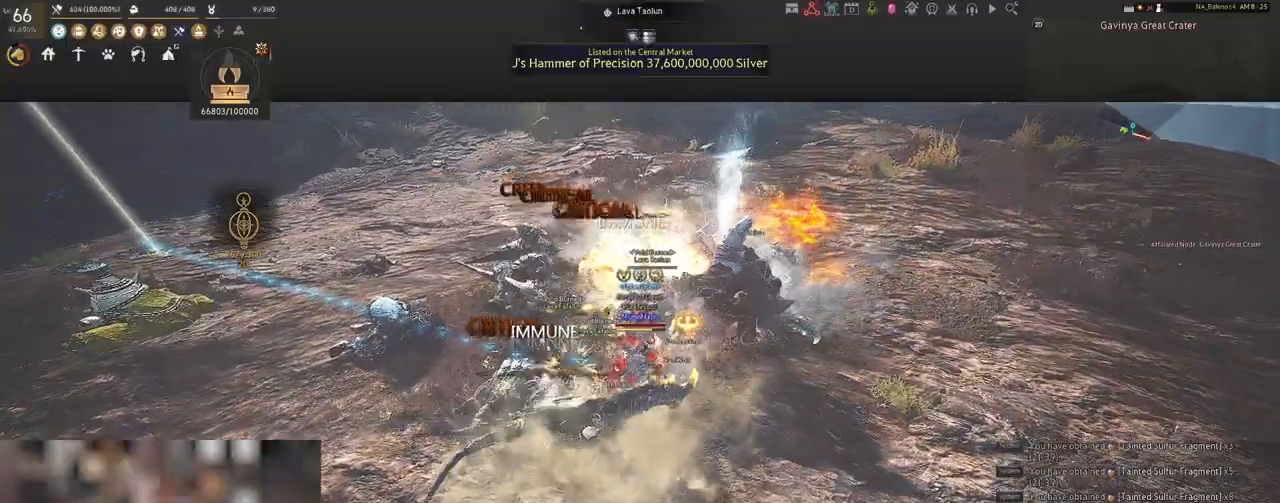
{"keys": [], "mouse": [], "events": []}
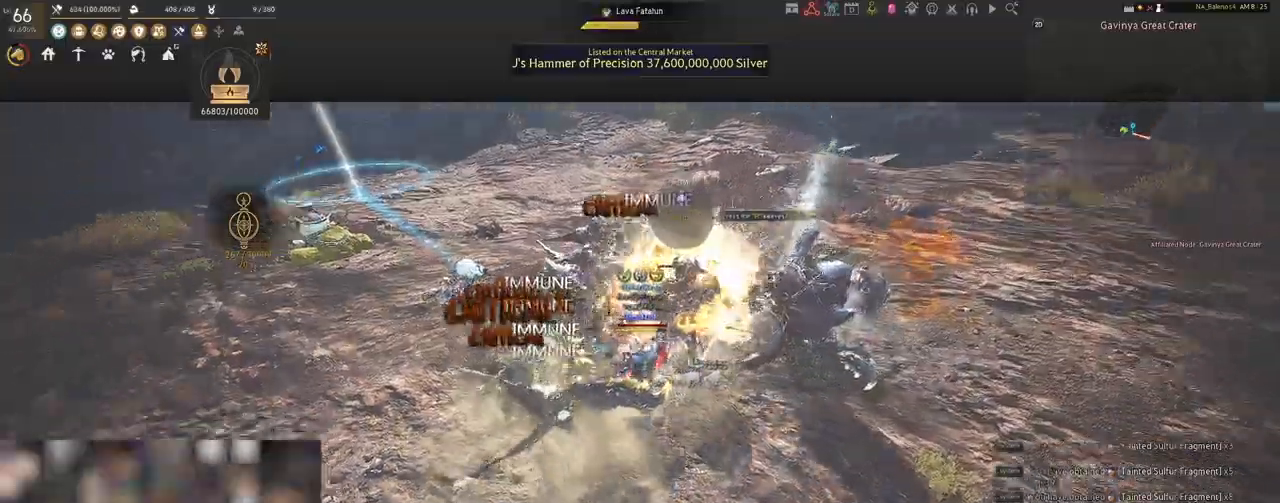
{"keys": [], "mouse": [], "events": []}
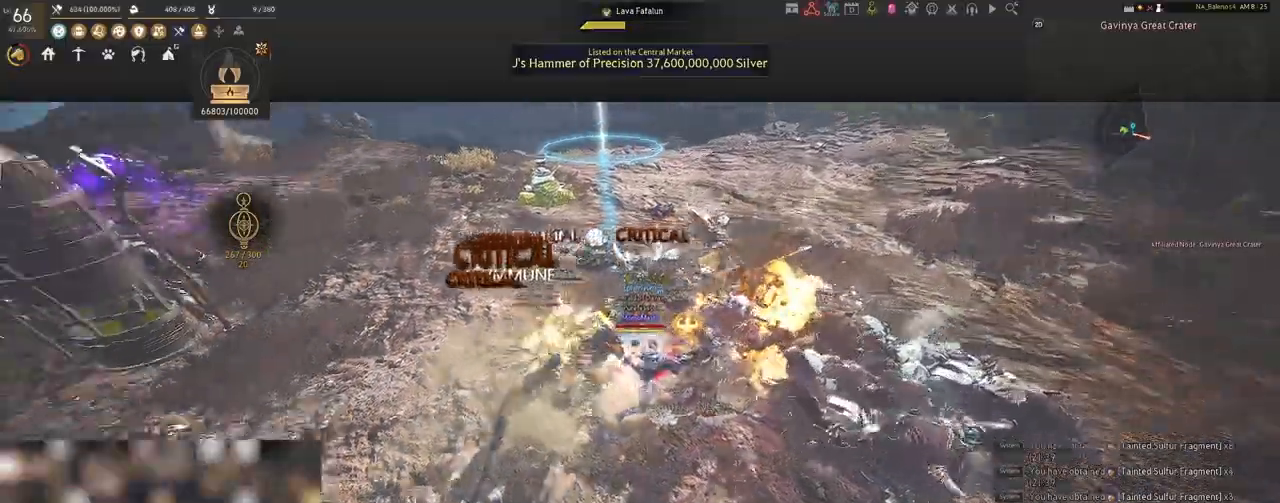
{"keys": ["s", "shift"], "mouse": ["right"], "events": [[33, "s", "down"], [67, "shift", "down"], [267, "mouse_right", "down"]]}
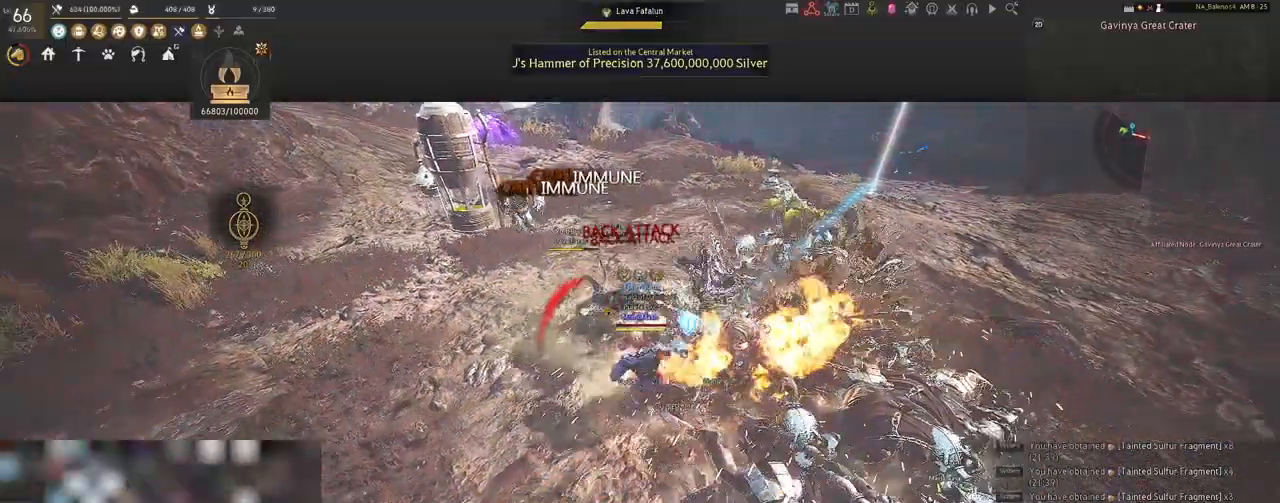
{"keys": [], "mouse": ["right"], "events": [[200, "shift", "up"], [217, "s", "up"]]}
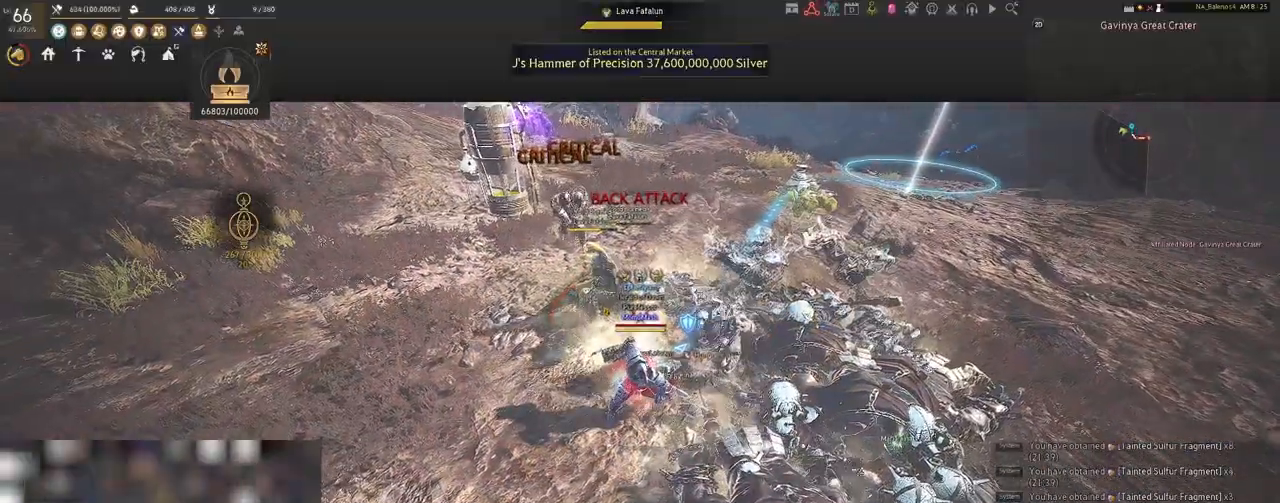
{"keys": [], "mouse": ["right"], "events": []}
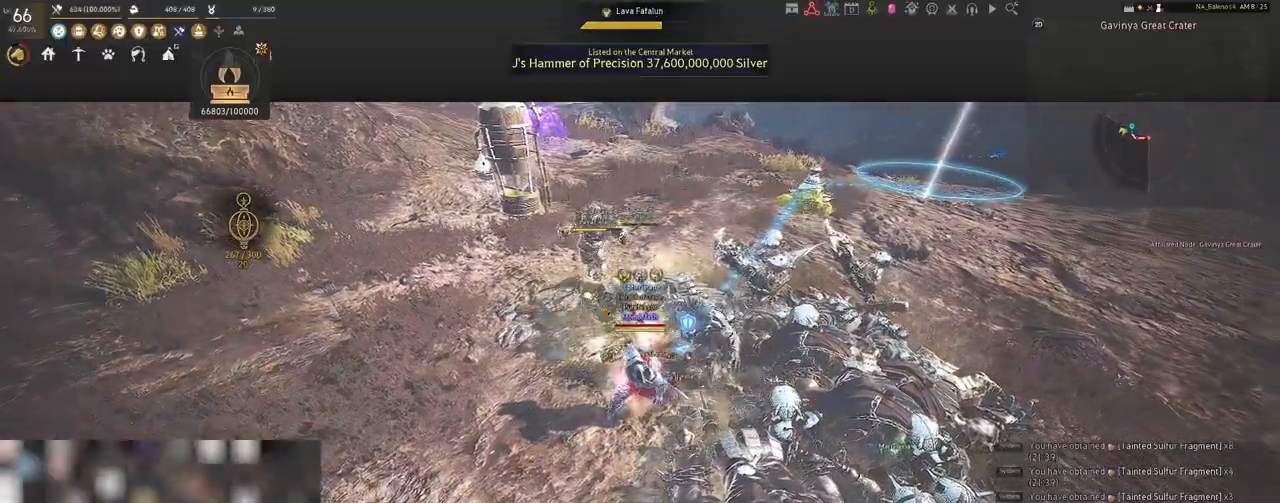
{"keys": [], "mouse": ["right"], "events": []}
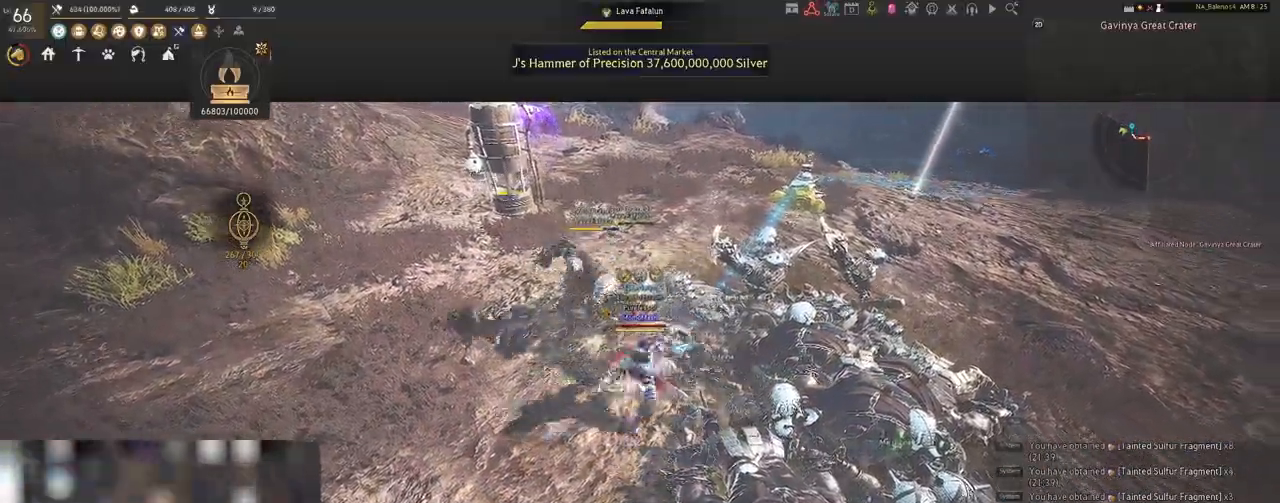
{"keys": ["shift"], "mouse": ["right"], "events": [[100, "mouse_right", "up"], [267, "shift", "down"], [283, "mouse_left", "down"], [383, "mouse_left", "up"], [467, "mouse_right", "down"]]}
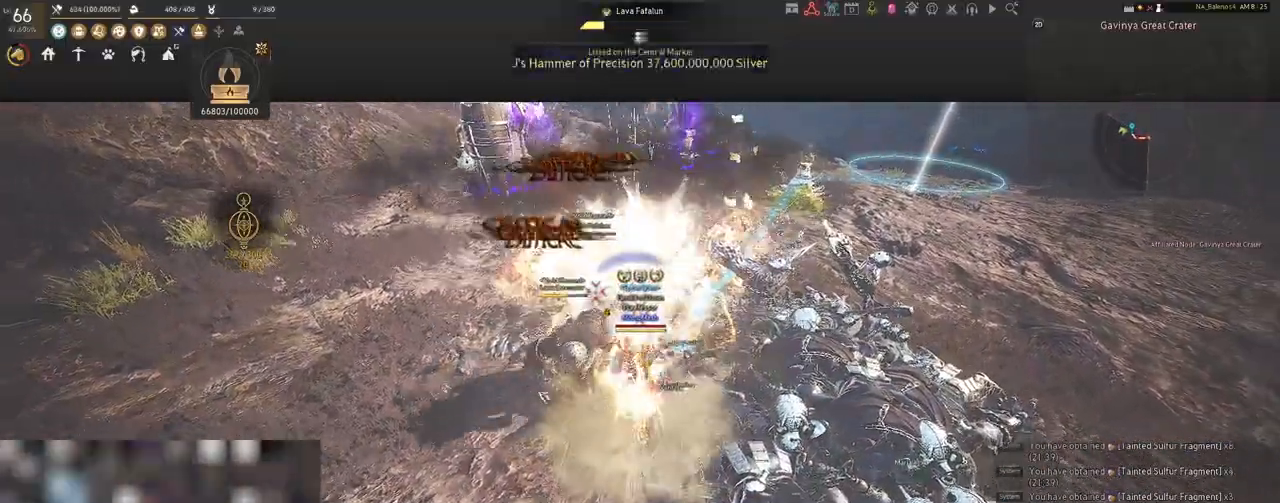
{"keys": [], "mouse": [], "events": [[117, "mouse_right", "up"], [267, "shift", "up"]]}
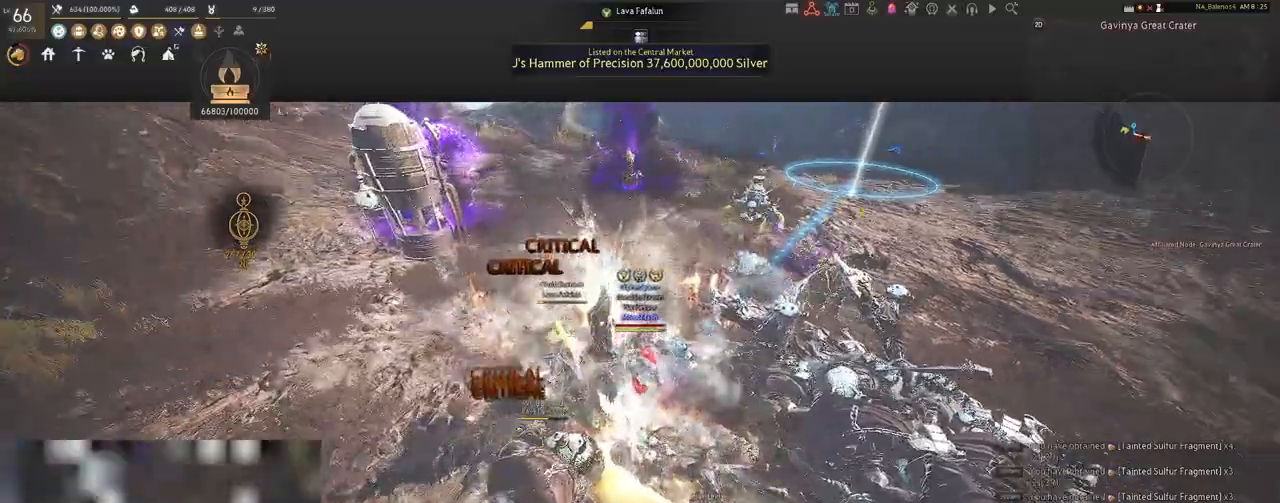
{"keys": ["d"], "mouse": ["left", "right"], "events": [[167, "d", "down"], [383, "mouse_left", "down"], [483, "mouse_right", "down"]]}
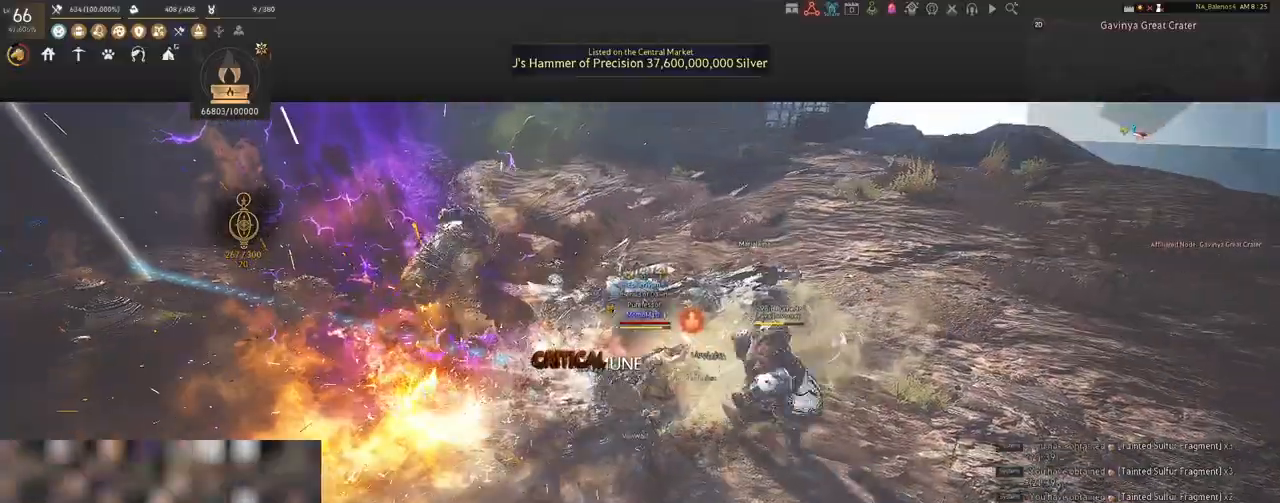
{"keys": [], "mouse": [], "events": [[217, "mouse_left", "up"], [233, "mouse_right", "up"], [283, "d", "up"]]}
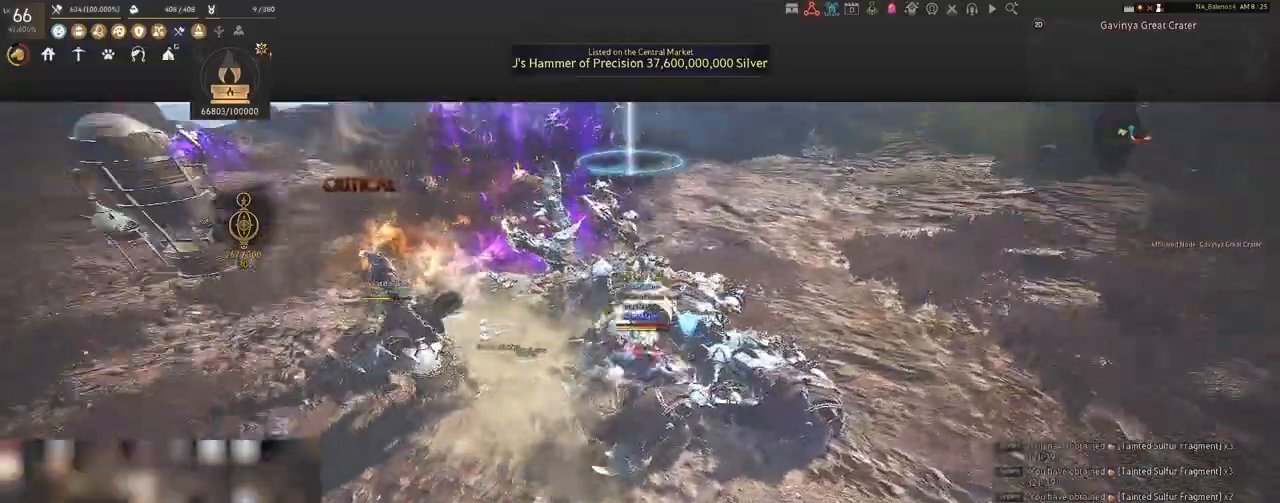
{"keys": [], "mouse": ["left"], "events": [[267, "mouse_left", "down"]]}
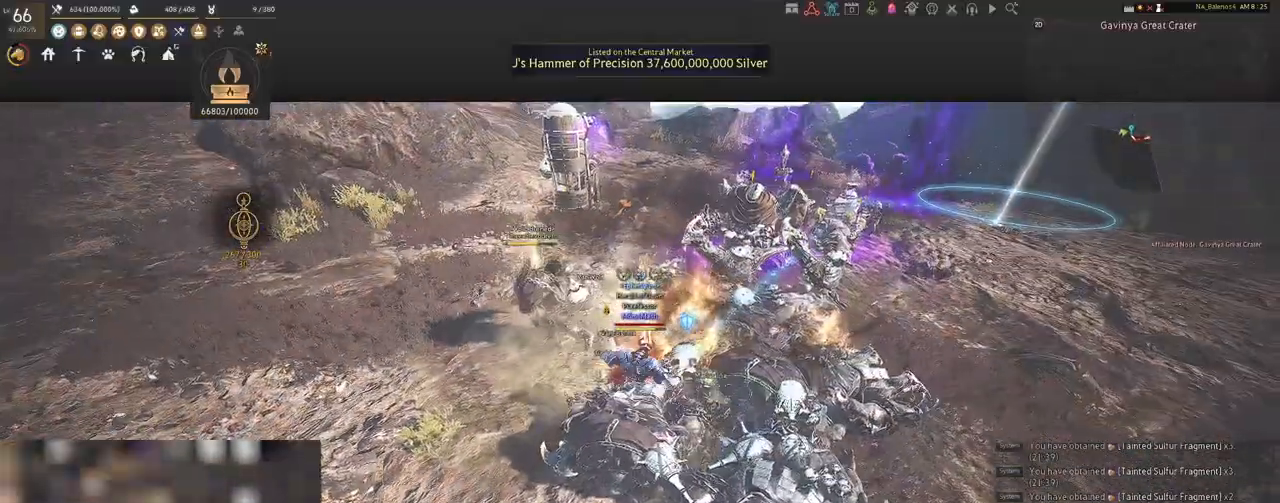
{"keys": [], "mouse": ["left"], "events": []}
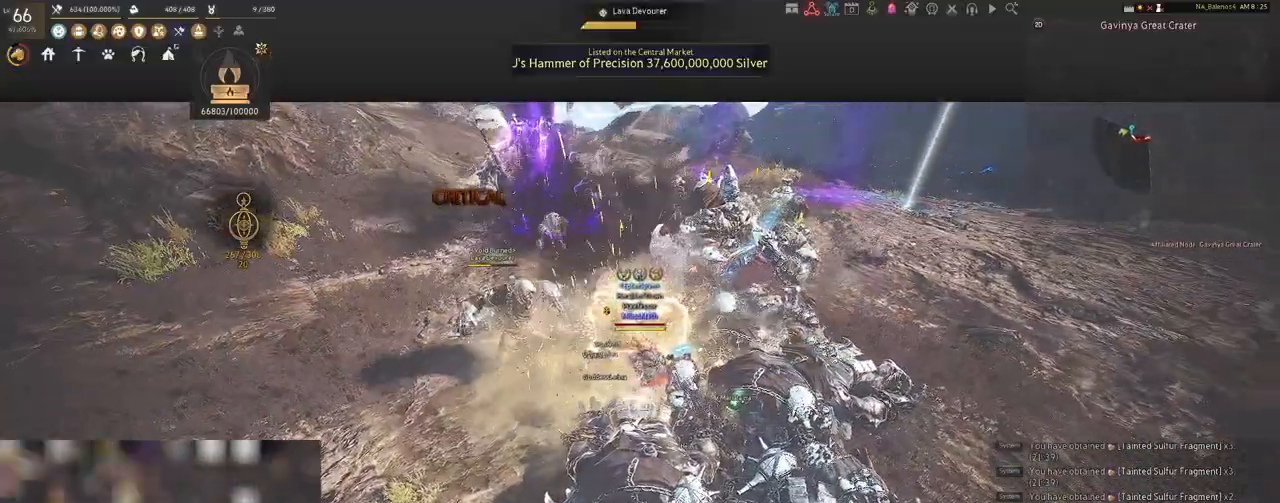
{"keys": ["s"], "mouse": [], "events": [[117, "mouse_left", "up"], [133, "s", "down"], [267, "q", "down"], [317, "q", "up"], [467, "q", "down"], [500, "q", "up"]]}
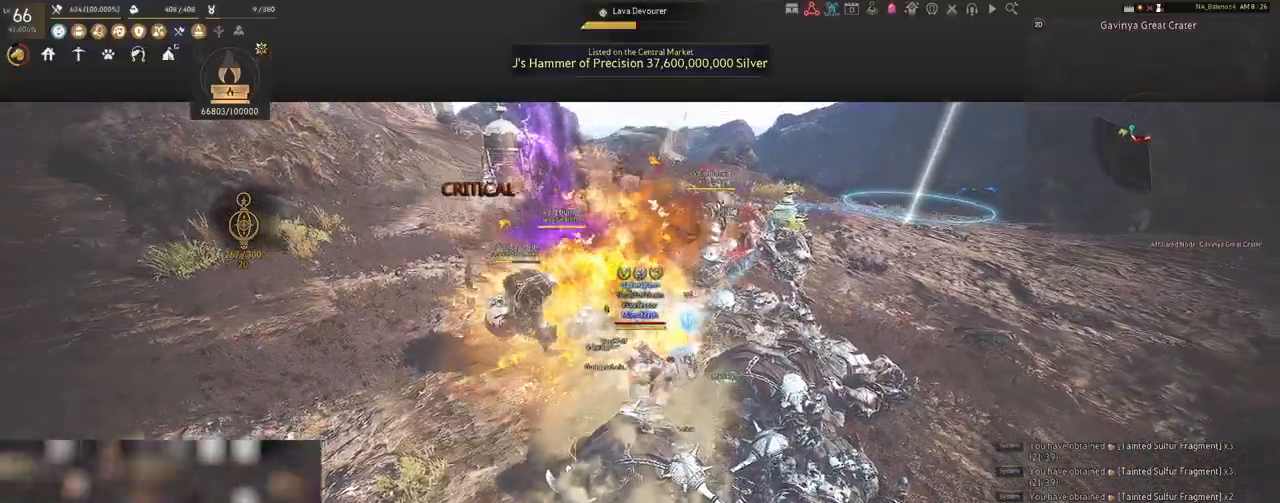
{"keys": ["shift"], "mouse": [], "events": [[117, "q", "down"], [167, "q", "up"], [217, "s", "up"], [333, "mouse_left", "down"], [450, "mouse_left", "up"], [500, "shift", "down"]]}
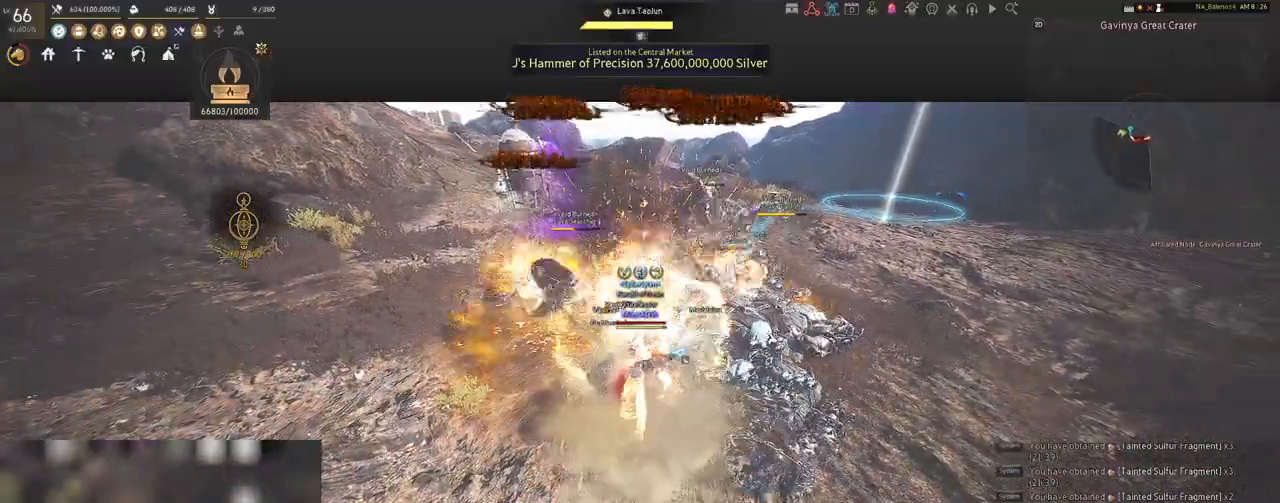
{"keys": ["shift"], "mouse": [], "events": [[67, "f", "down"], [183, "f", "up"]]}
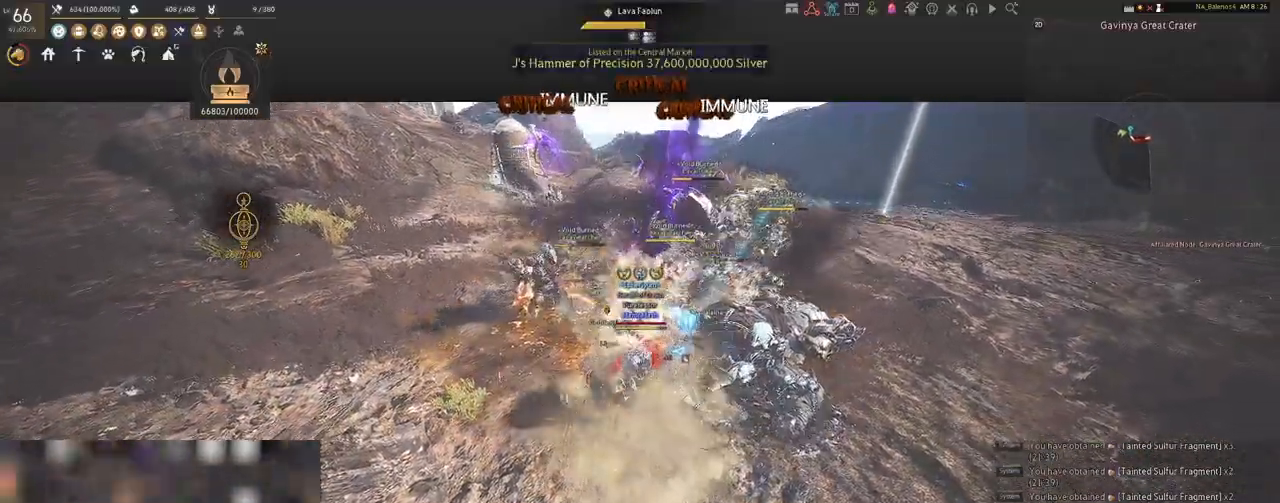
{"keys": ["shift"], "mouse": ["left"], "events": [[267, "mouse_left", "down"], [367, "mouse_left", "up"], [500, "mouse_left", "down"]]}
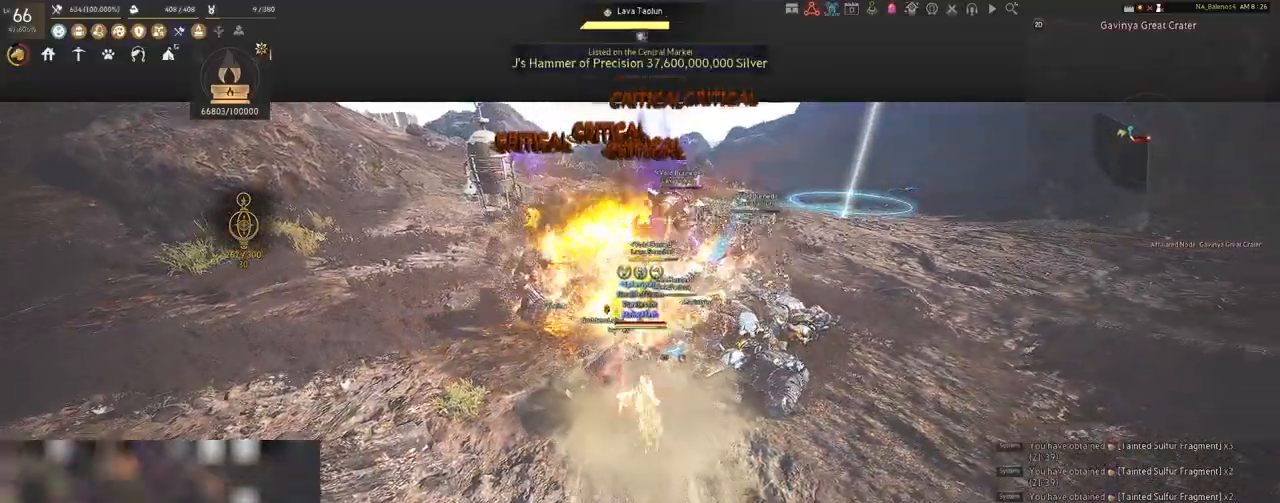
{"keys": ["shift"], "mouse": [], "events": [[100, "mouse_left", "up"], [183, "mouse_left", "down"], [300, "mouse_left", "up"]]}
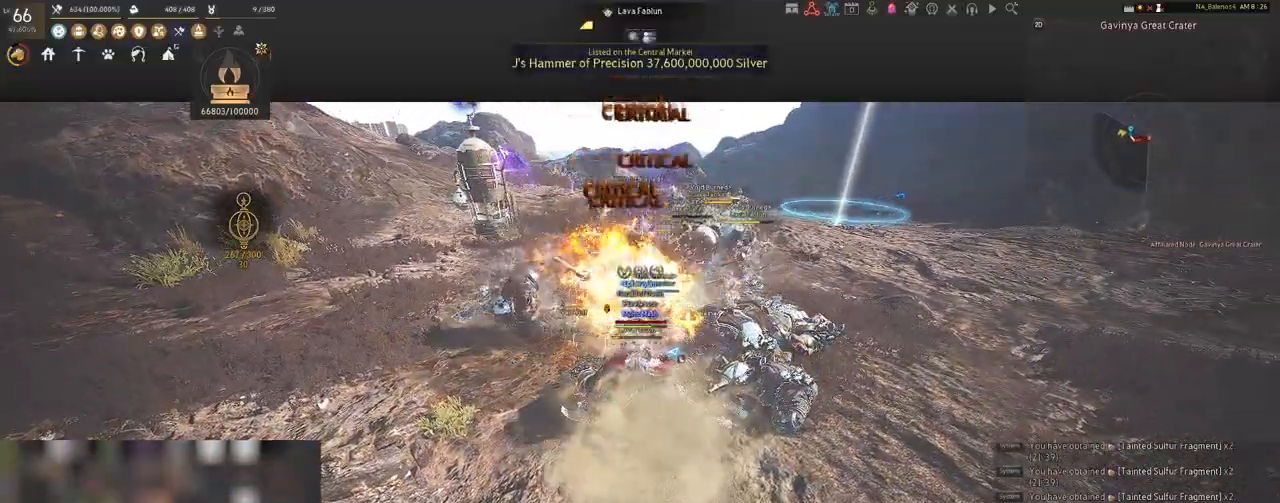
{"keys": [], "mouse": [], "events": [[150, "shift", "up"]]}
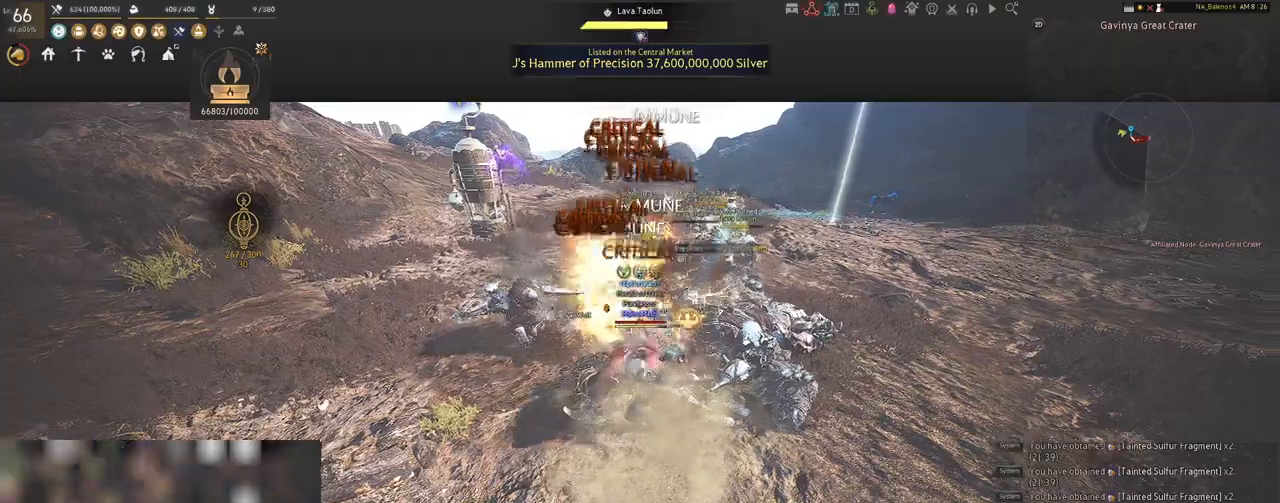
{"keys": [], "mouse": [], "events": []}
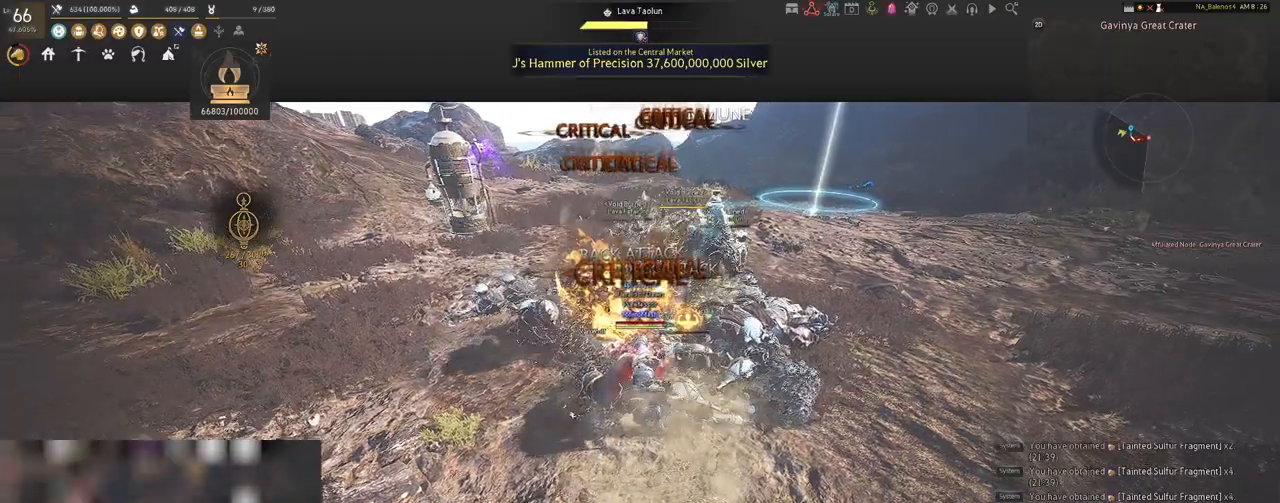
{"keys": ["s", "shift"], "mouse": ["right"], "events": [[200, "shift", "down"], [267, "s", "down"], [350, "mouse_right", "down"]]}
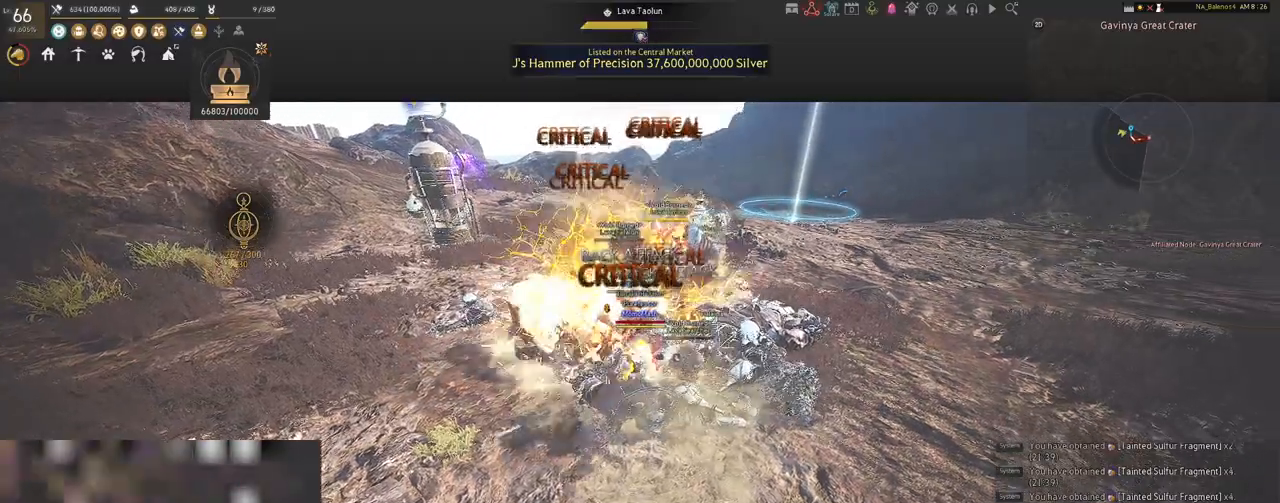
{"keys": ["s", "shift"], "mouse": ["right"], "events": []}
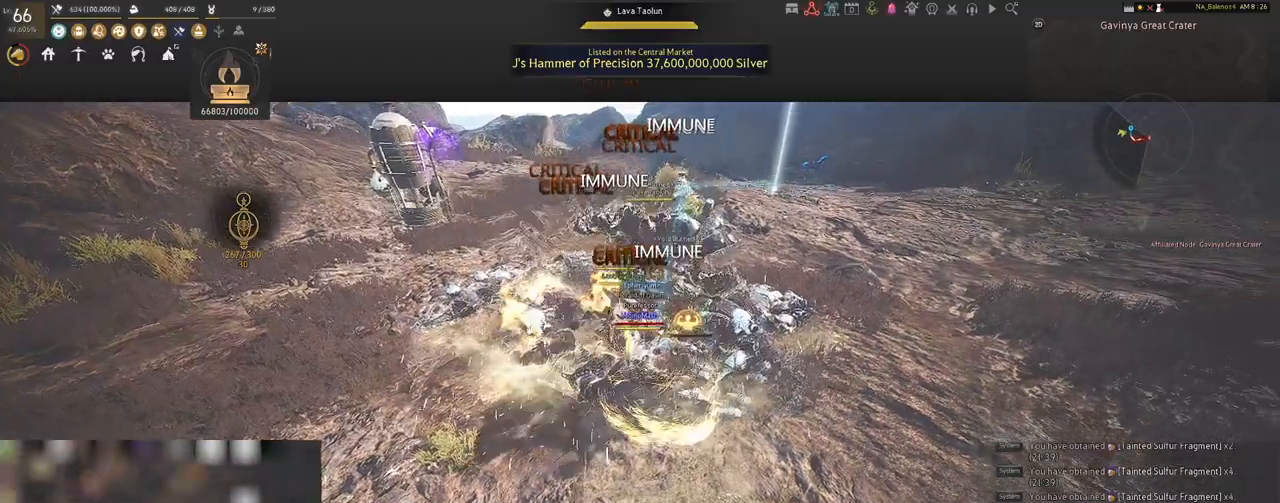
{"keys": [], "mouse": ["right"], "events": [[83, "s", "up"], [83, "shift", "up"]]}
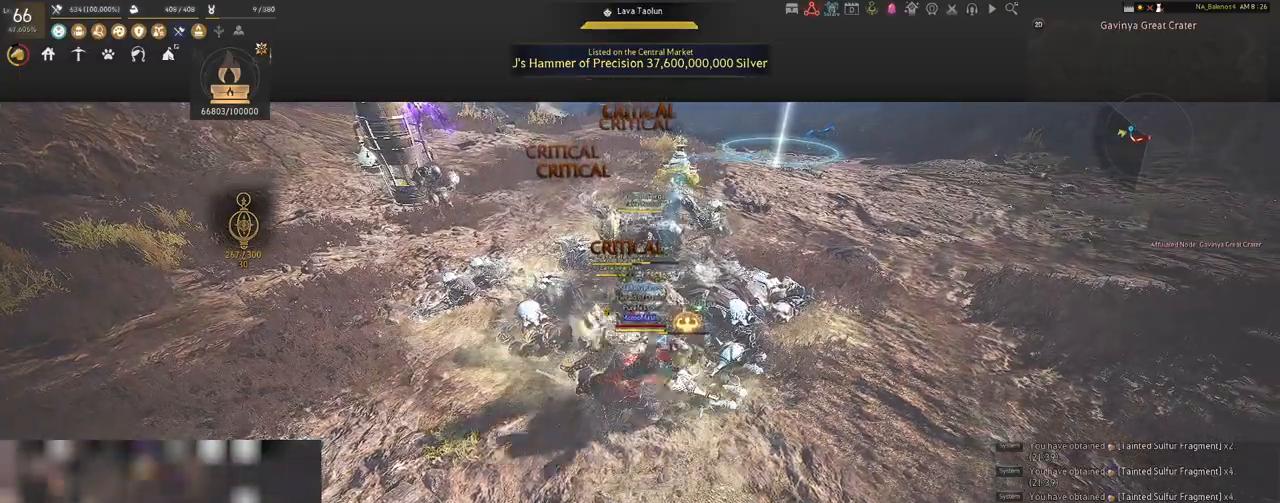
{"keys": [], "mouse": ["right"], "events": []}
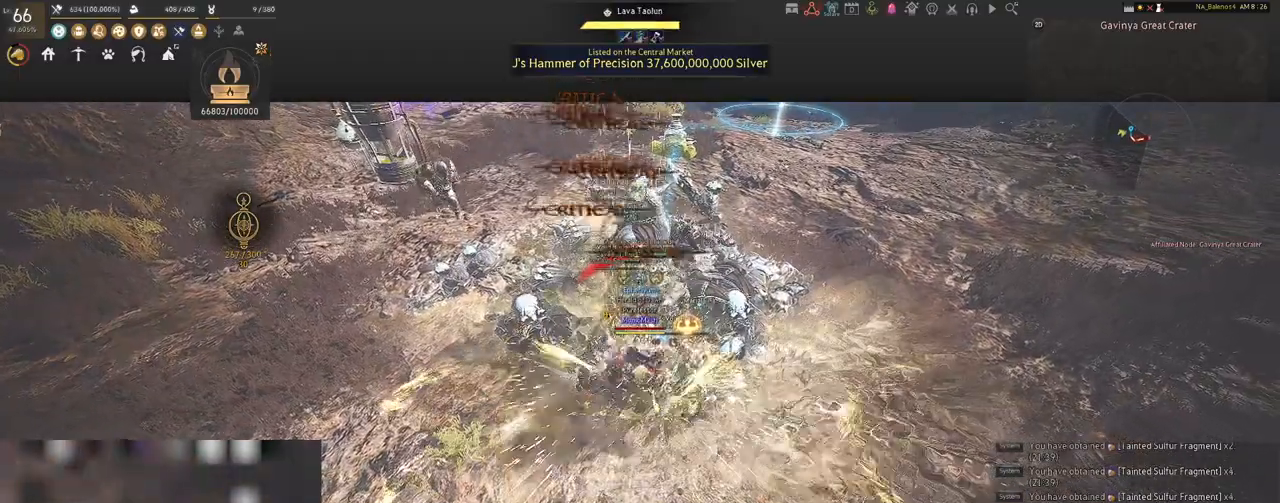
{"keys": [], "mouse": ["right"], "events": []}
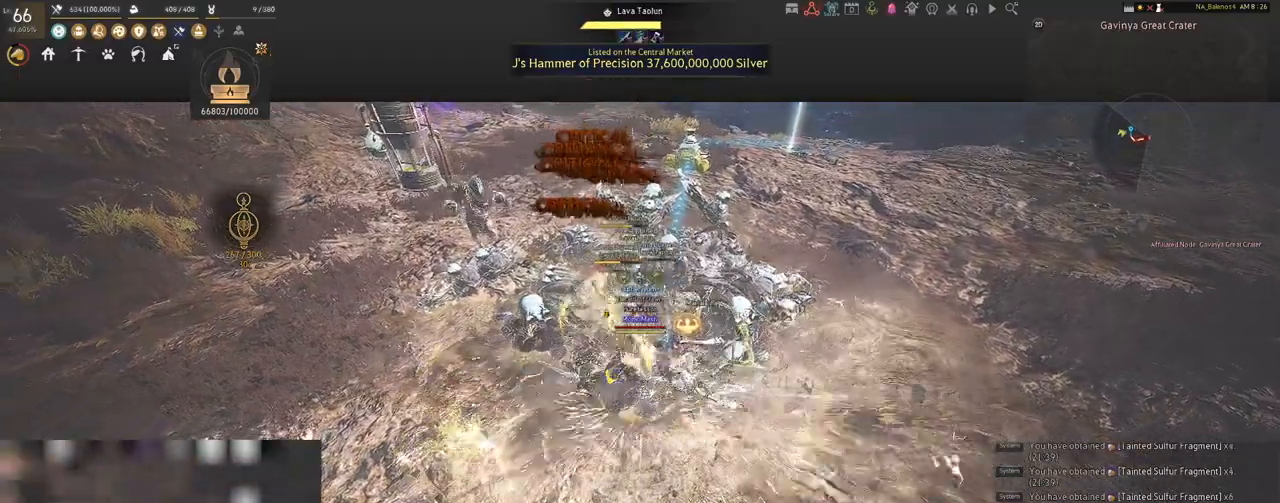
{"keys": [], "mouse": [], "events": [[283, "mouse_right", "up"]]}
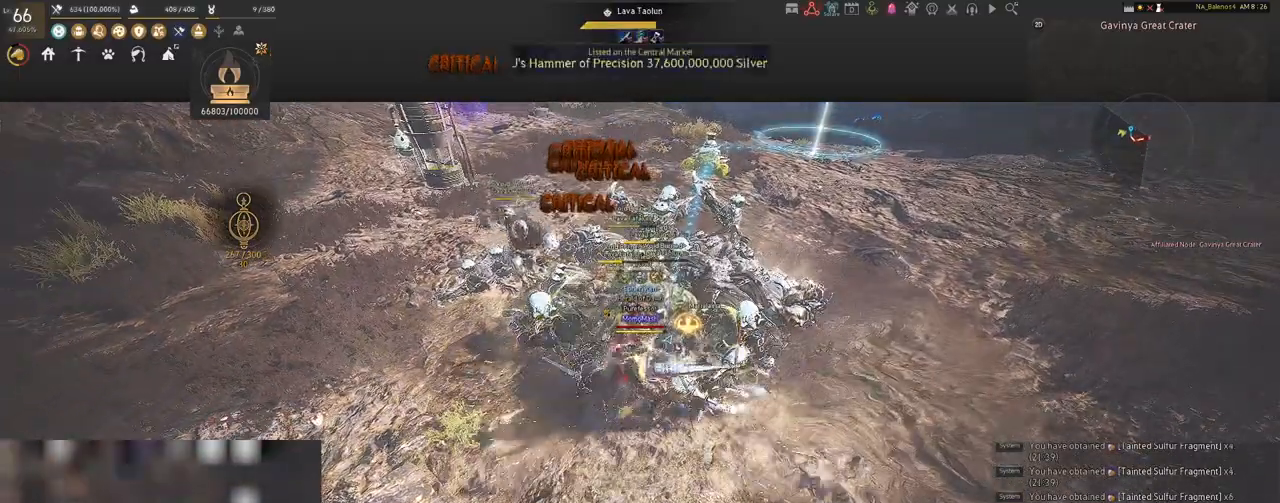
{"keys": [], "mouse": [], "events": [[83, "space", "down"], [117, "space", "up"], [217, "space", "down"], [267, "space", "up"], [367, "space", "down"], [400, "space", "up"]]}
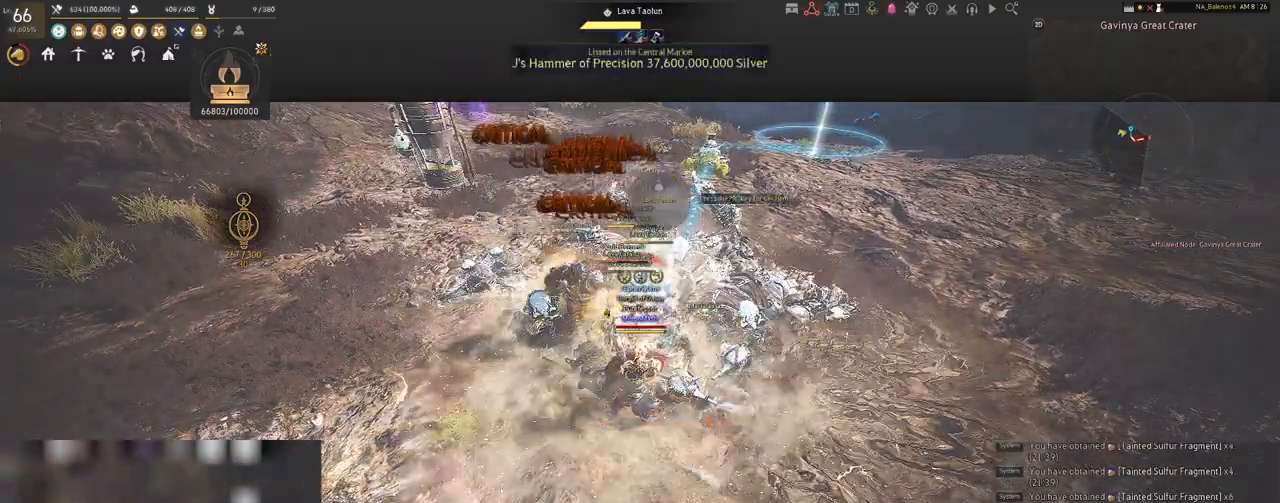
{"keys": [], "mouse": ["left"], "events": [[17, "space", "down"], [50, "space", "up"], [267, "mouse_left", "down"]]}
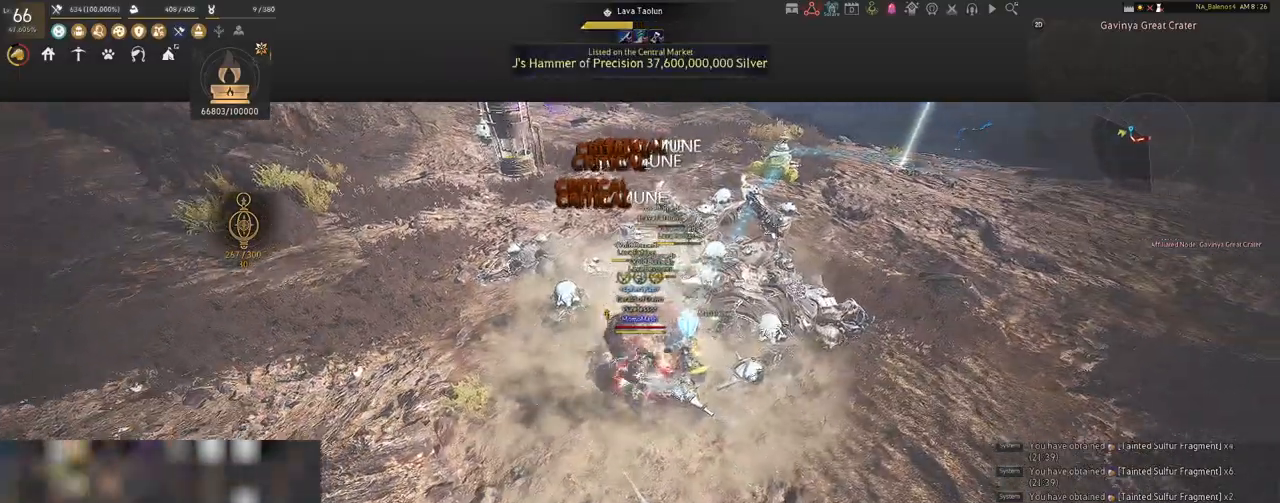
{"keys": [], "mouse": ["left"], "events": []}
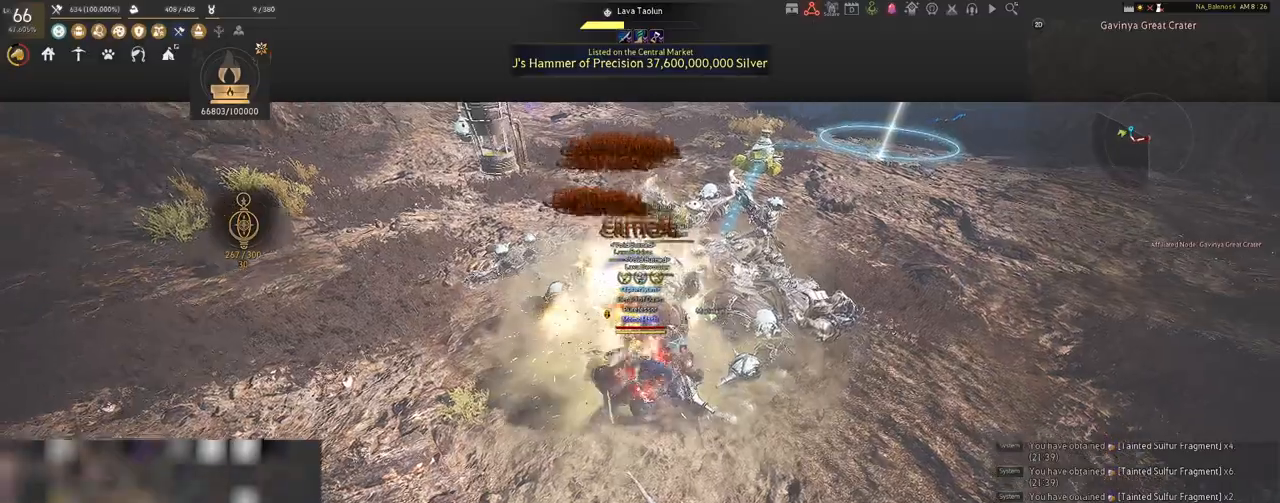
{"keys": ["s"], "mouse": [], "events": [[267, "mouse_left", "up"], [267, "s", "down"], [400, "q", "down"], [433, "q", "up"]]}